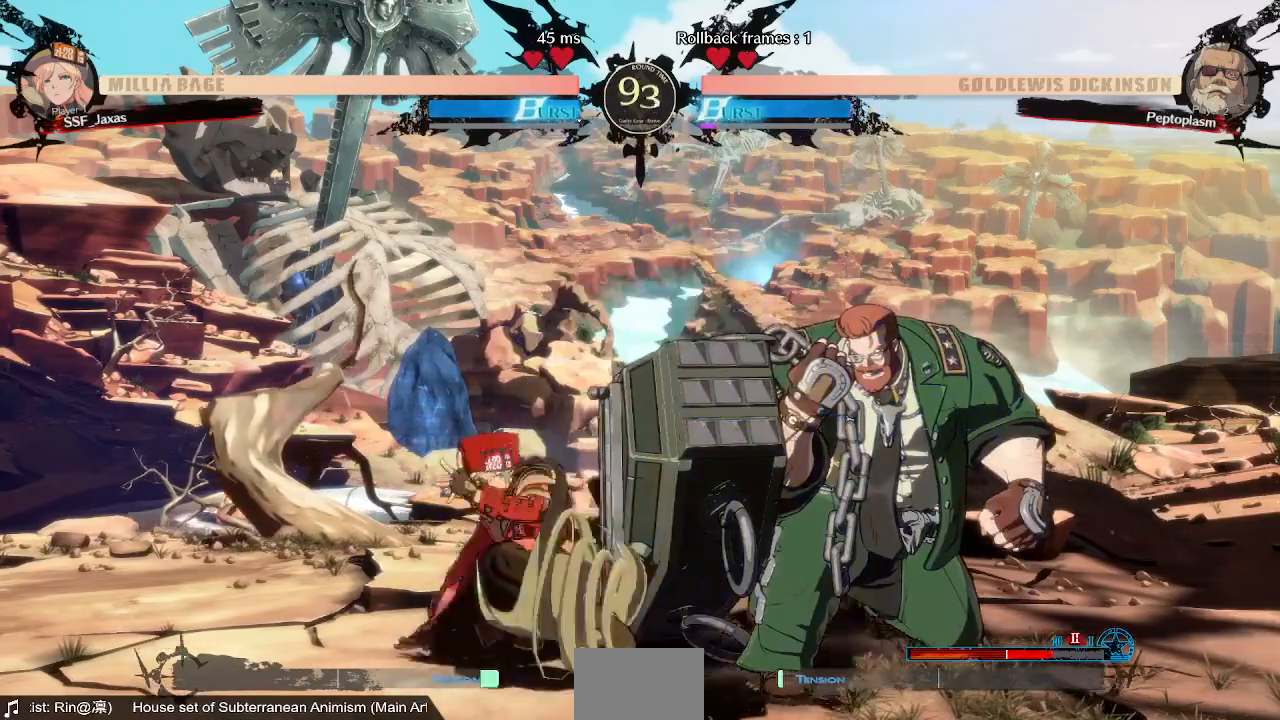
Gameplay with a controller (arcade stick); each line is a JSON object with the inputs held at the frame after it (dt_ms = milliseconds from this image to that frame). "events" lists button and stick changes between this image and that frame as [ms after this image, input, new state], when the widget could be followed in between. Not read: L3 R3 SELECT START.
{"dt_ms": 1000, "buttons": []}
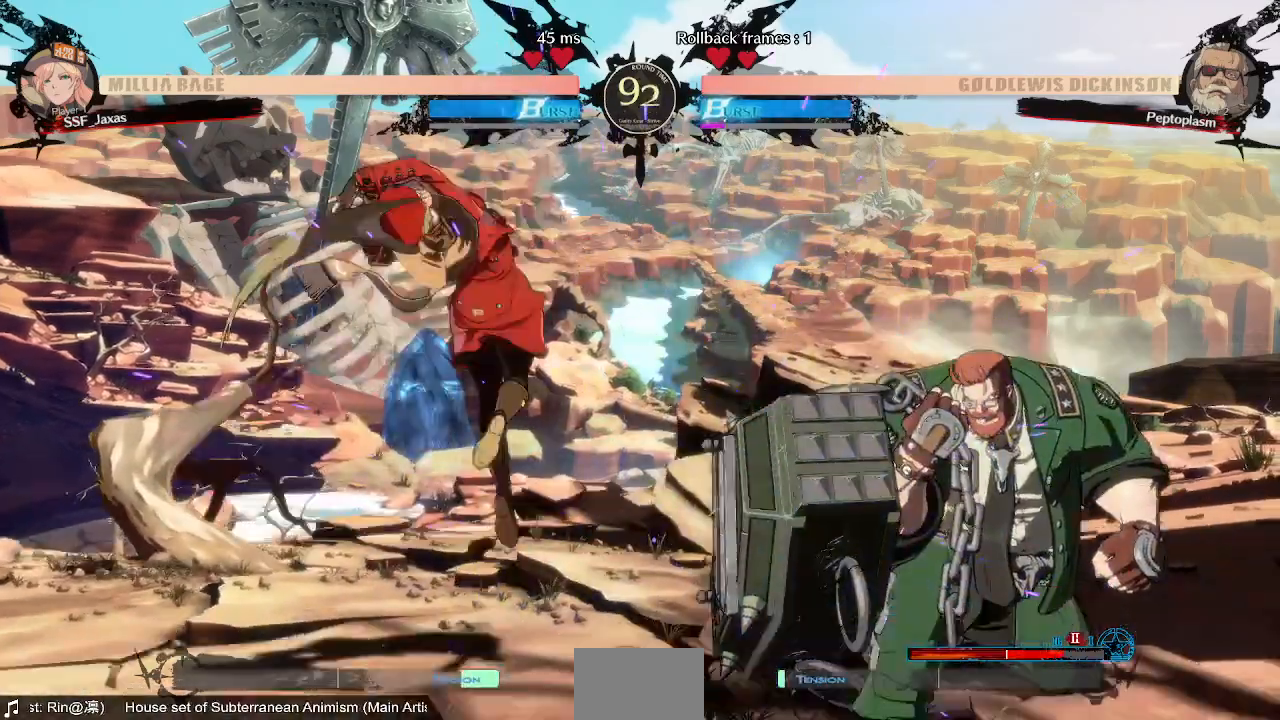
{"dt_ms": 520, "buttons": [], "events": []}
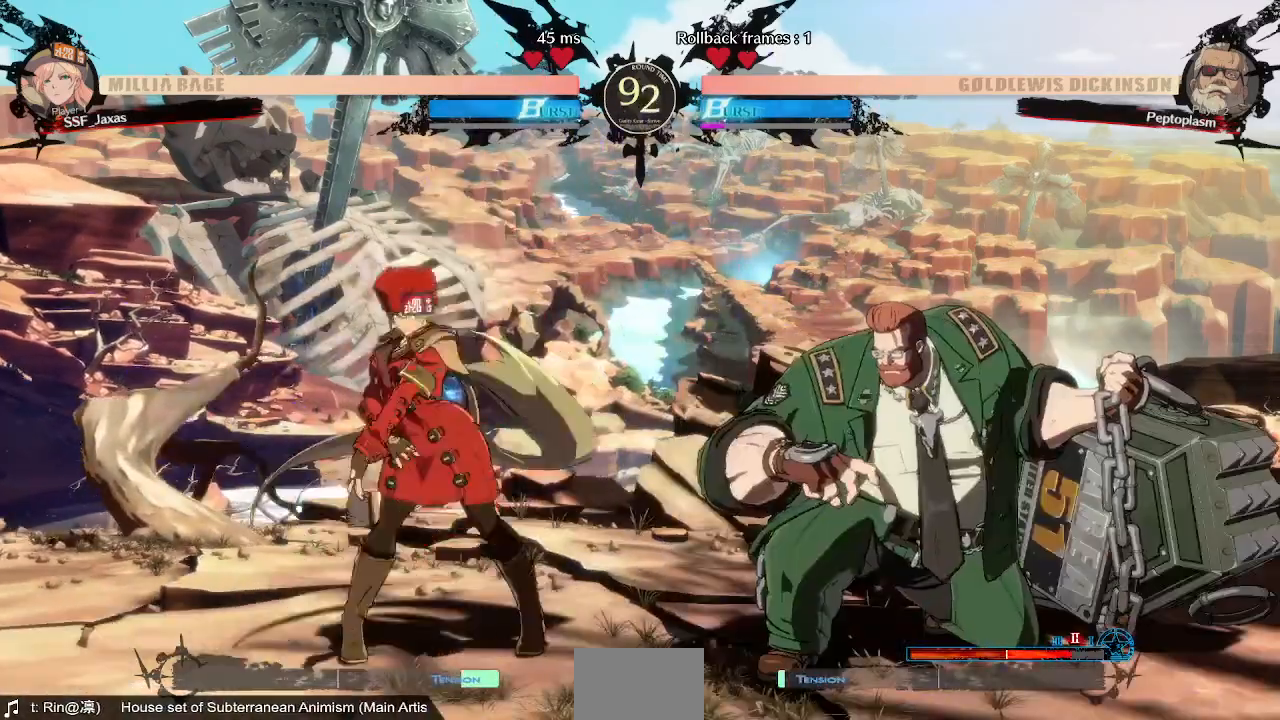
{"dt_ms": 480, "buttons": ["DPAD_RIGHT"], "events": [[440, "DPAD_RIGHT", "down"]]}
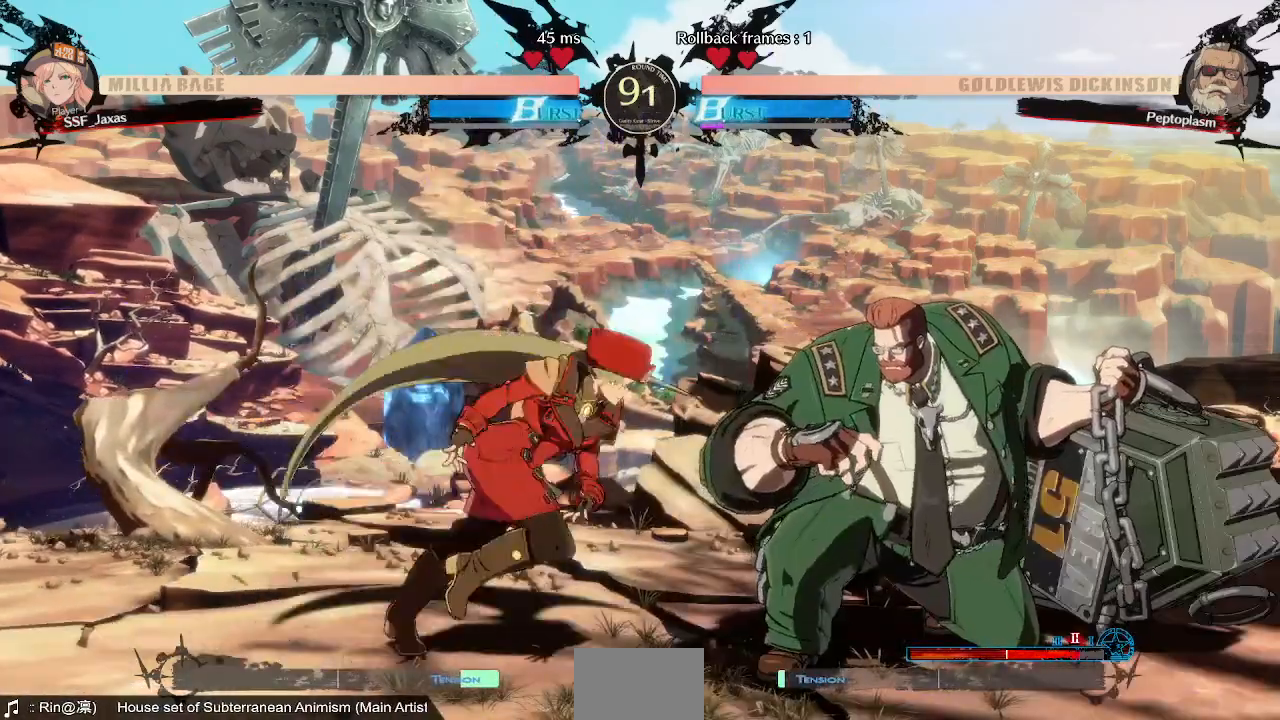
{"dt_ms": 520, "buttons": [], "events": [[80, "DPAD_RIGHT", "up"]]}
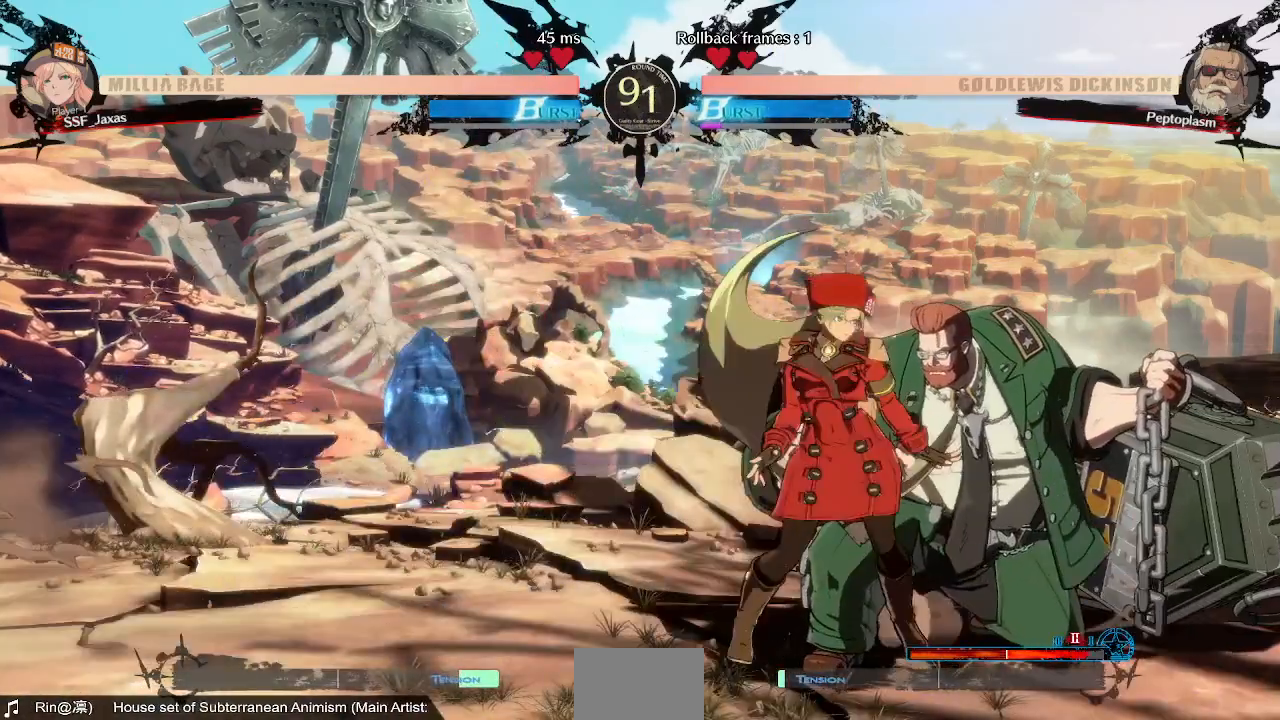
{"dt_ms": 480, "buttons": ["DPAD_RIGHT"], "events": [[200, "DPAD_RIGHT", "down"]]}
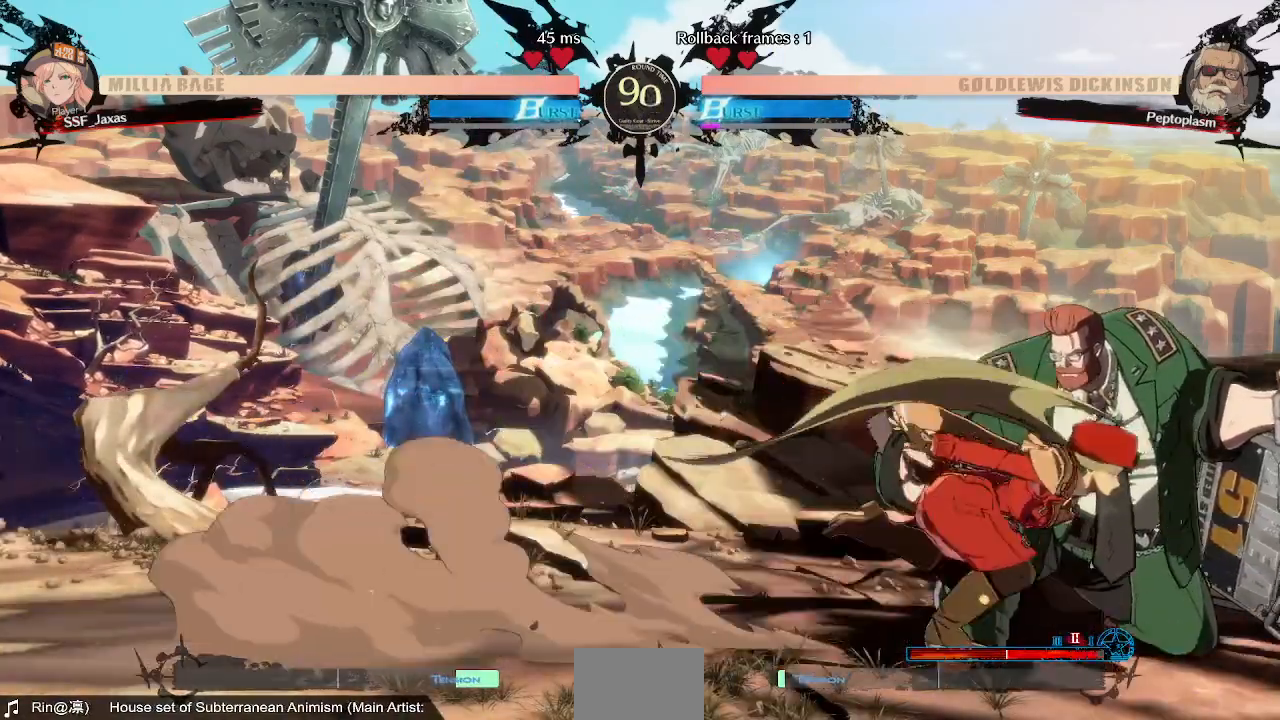
{"dt_ms": 520, "buttons": [], "events": [[200, "DPAD_RIGHT", "up"]]}
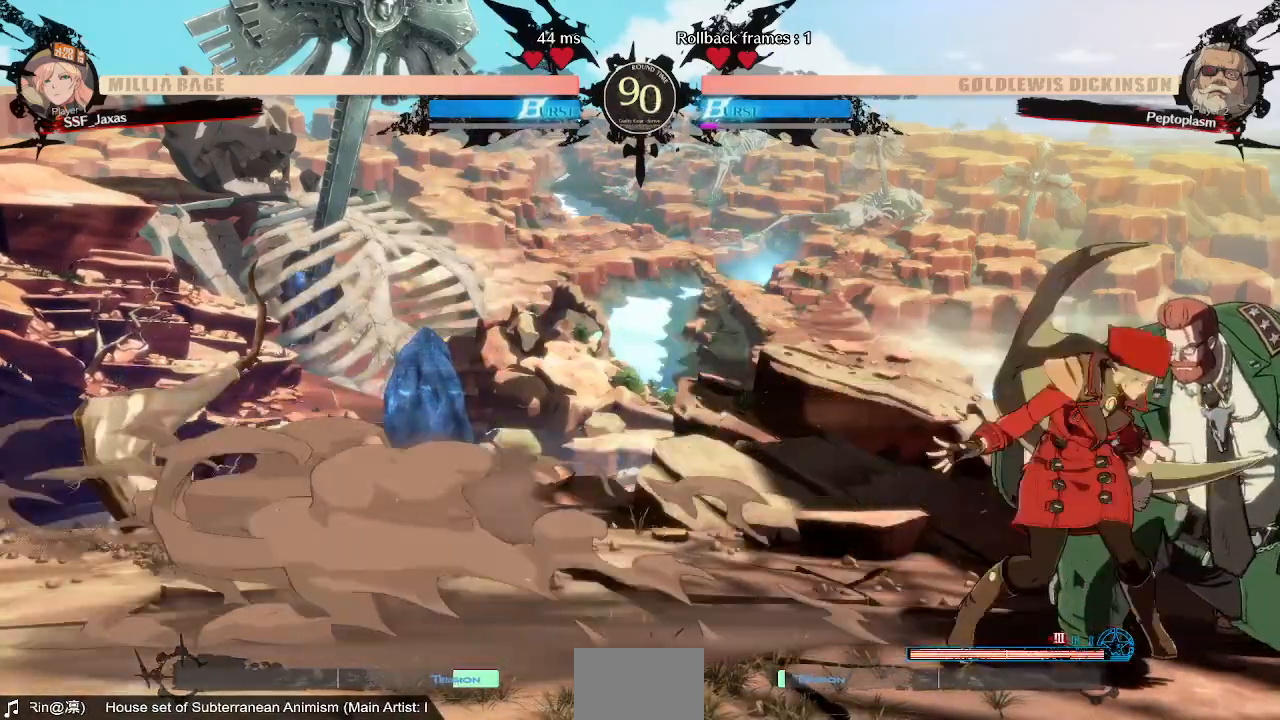
{"dt_ms": 480, "buttons": ["R2", "DPAD_DOWN"], "events": [[400, "DPAD_DOWN", "down"], [480, "R2", "down"]]}
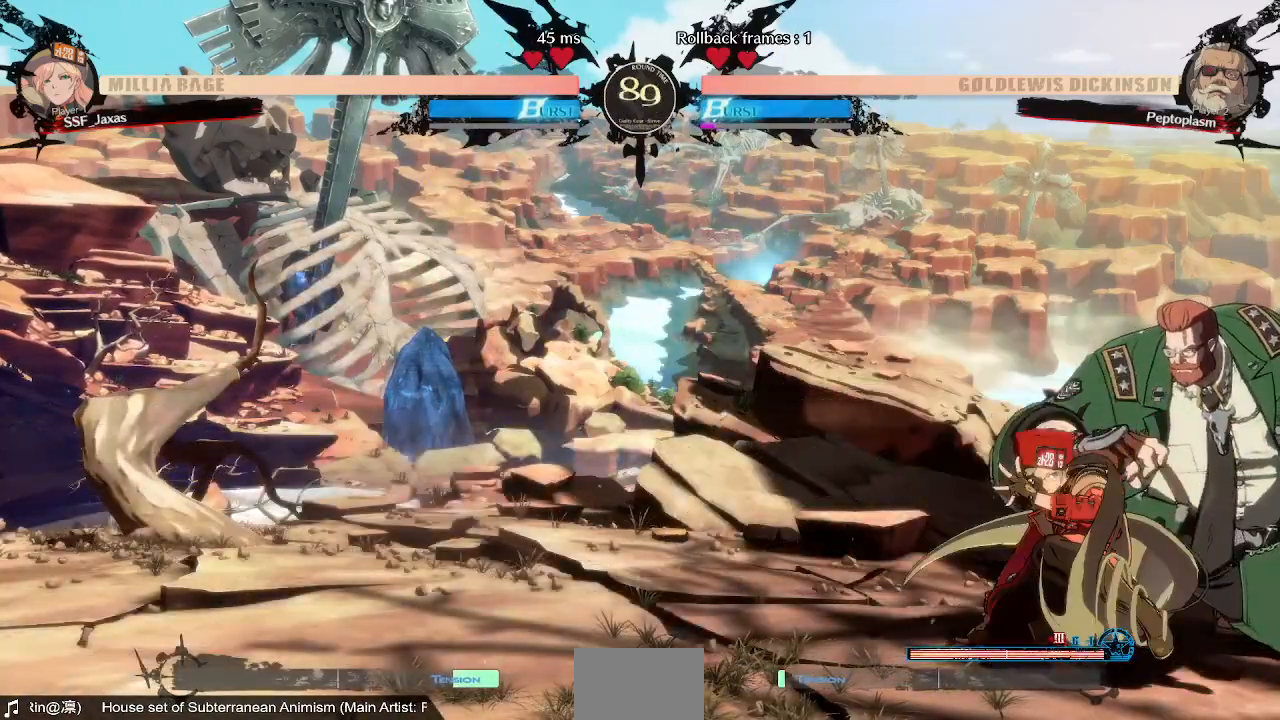
{"dt_ms": 520, "buttons": [], "events": [[120, "DPAD_DOWN", "up"], [120, "R2", "up"]]}
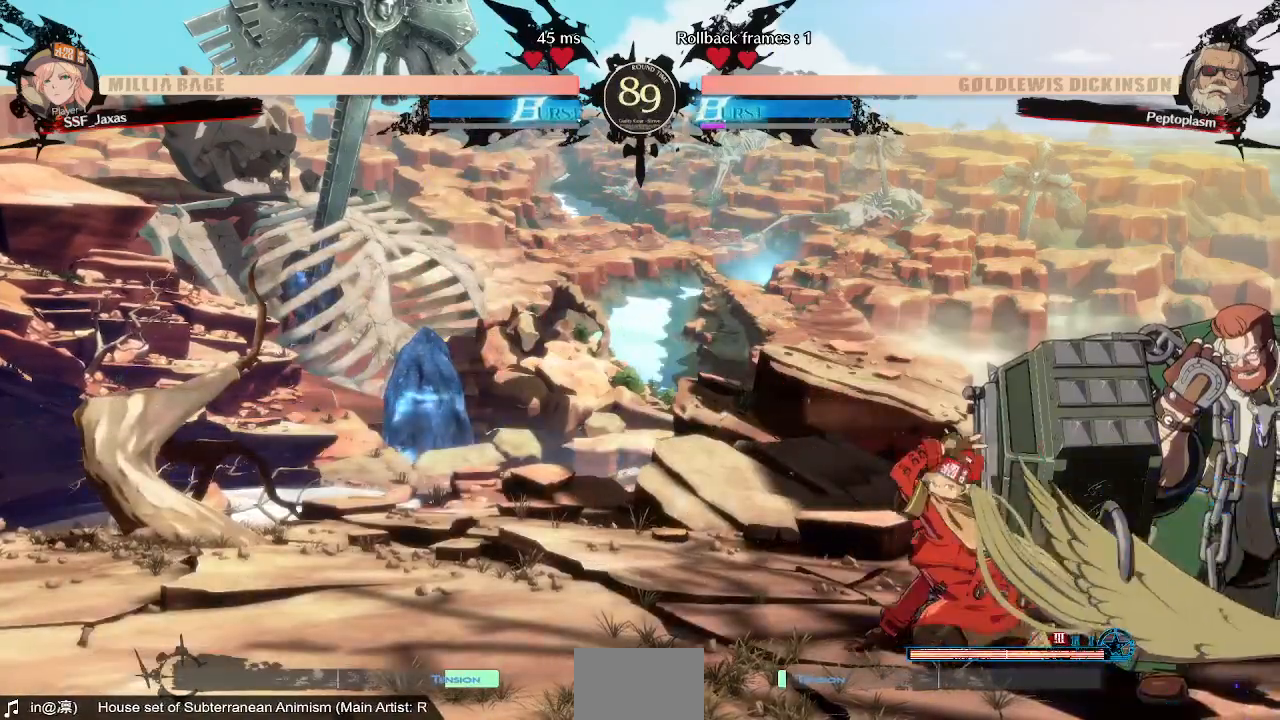
{"dt_ms": 480, "buttons": ["DPAD_RIGHT"], "events": [[320, "DPAD_RIGHT", "down"]]}
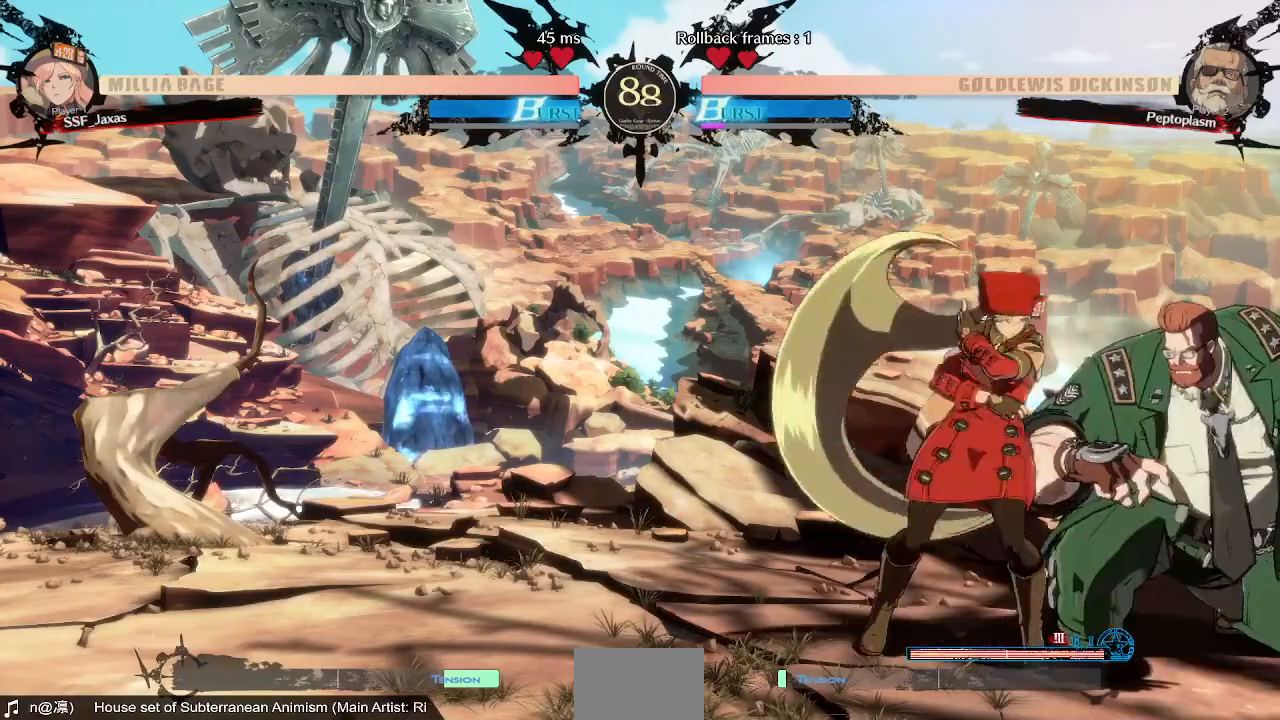
{"dt_ms": 520, "buttons": [], "events": [[240, "DPAD_RIGHT", "up"]]}
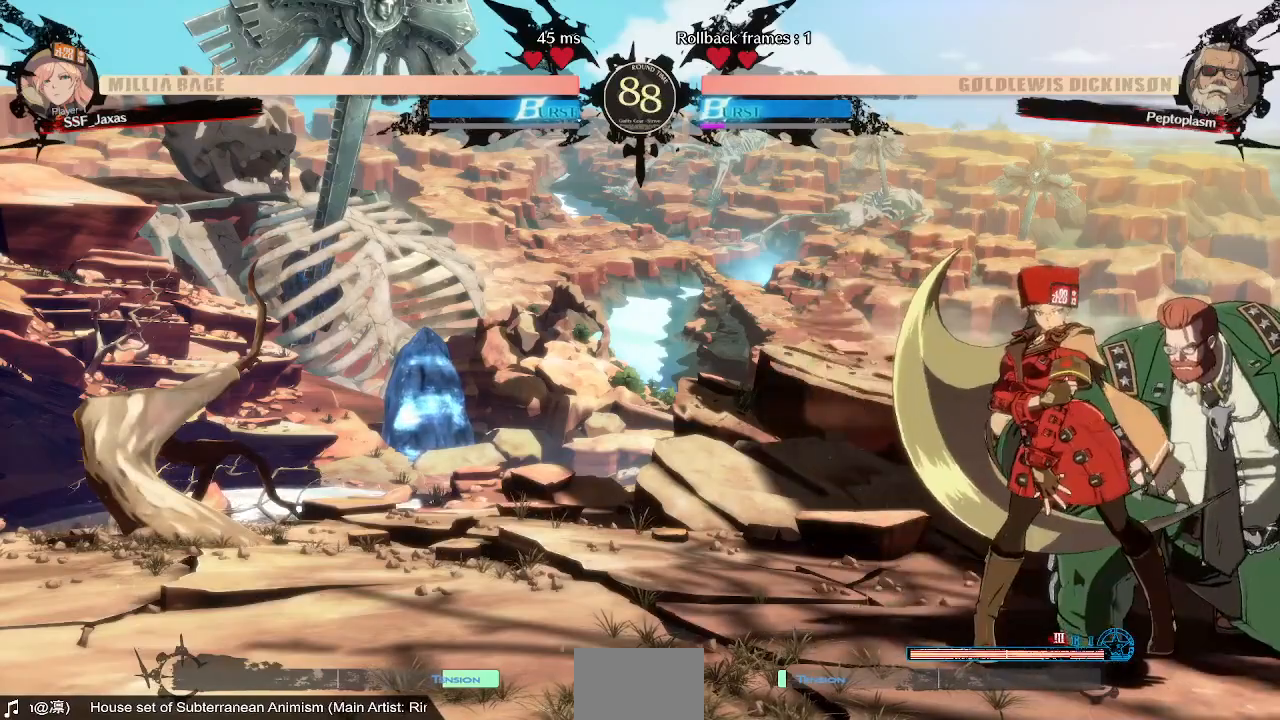
{"dt_ms": 480, "buttons": [], "events": []}
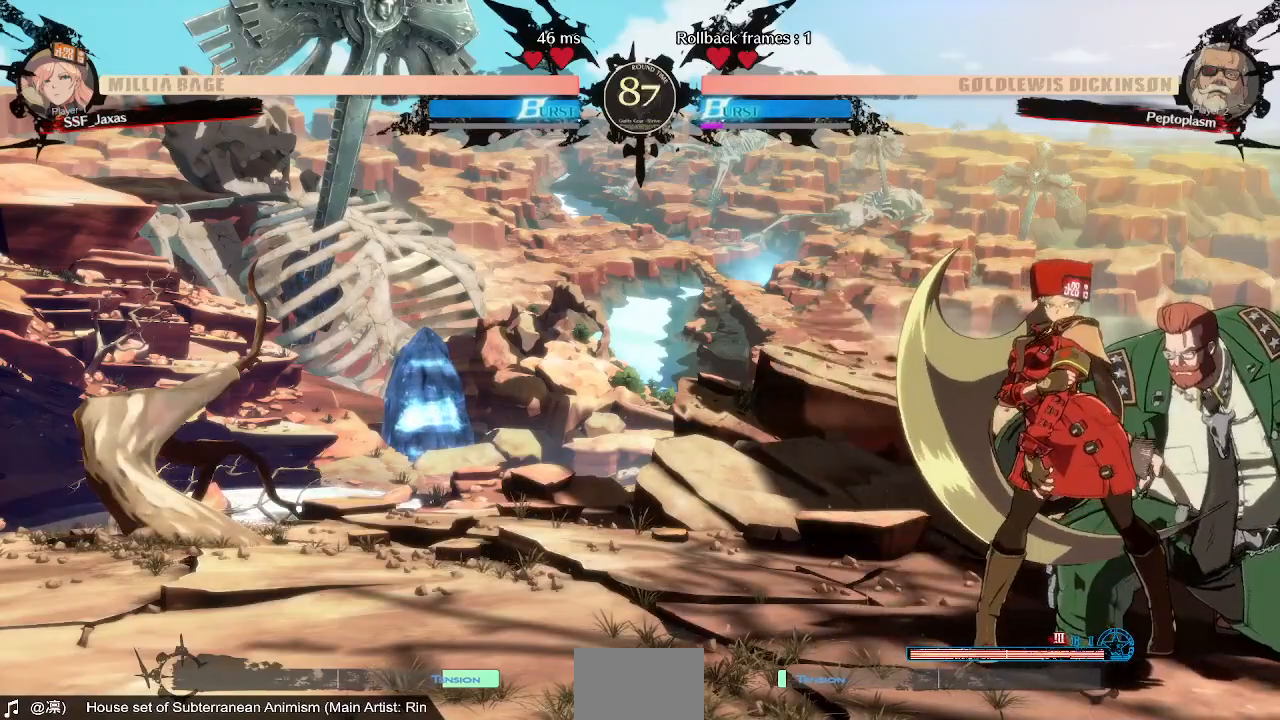
{"dt_ms": 520, "buttons": ["DPAD_DOWN"], "events": [[80, "TRIANGLE", "down"], [200, "TRIANGLE", "up"], [360, "DPAD_DOWN", "down"]]}
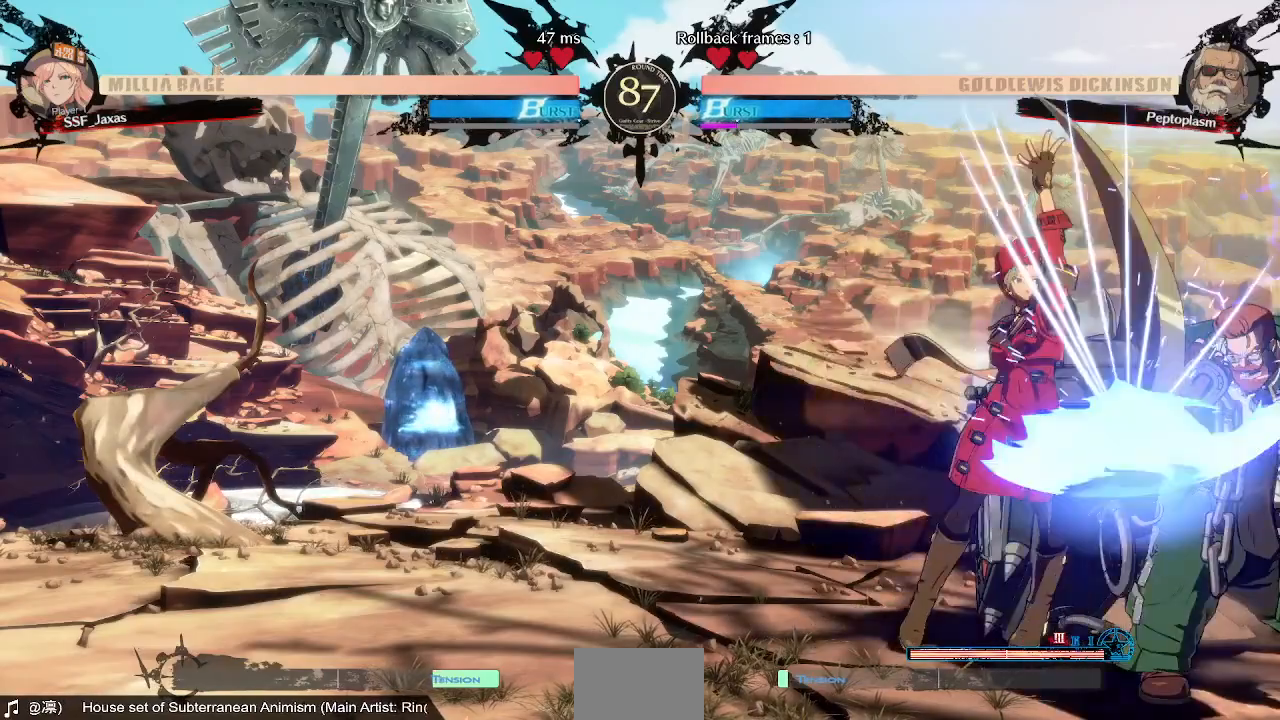
{"dt_ms": 480, "buttons": ["DPAD_RIGHT"], "events": [[120, "R2", "down"], [240, "DPAD_DOWN", "up"], [280, "R2", "up"], [400, "DPAD_DOWN", "down"], [440, "DPAD_RIGHT", "down"], [480, "DPAD_DOWN", "up"]]}
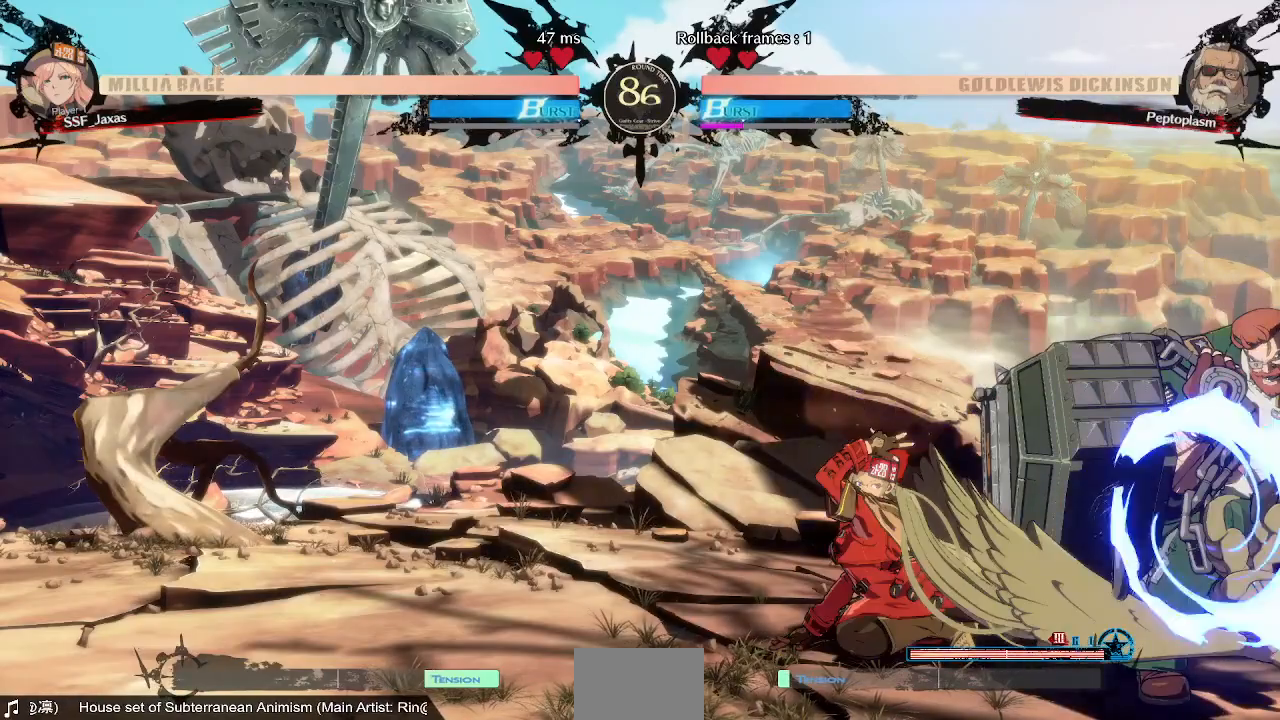
{"dt_ms": 520, "buttons": [], "events": [[40, "TRIANGLE", "down"], [80, "DPAD_RIGHT", "up"], [120, "TRIANGLE", "up"]]}
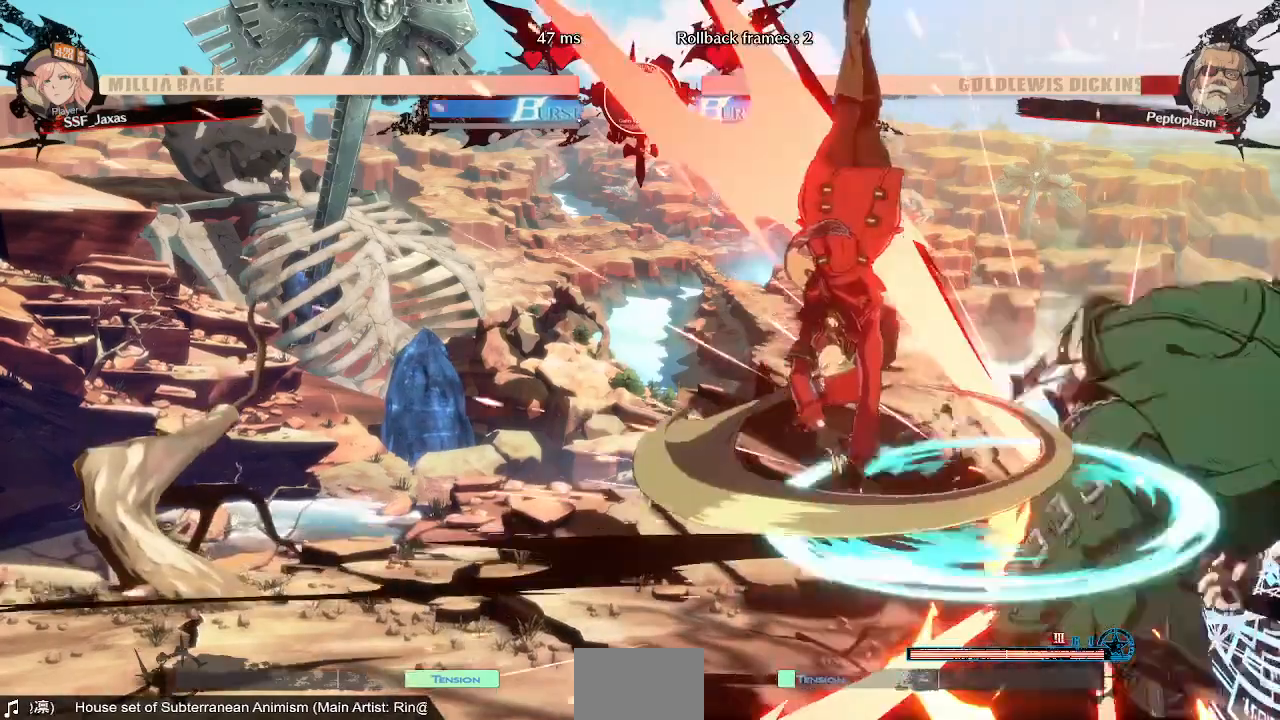
{"dt_ms": 480, "buttons": [], "events": []}
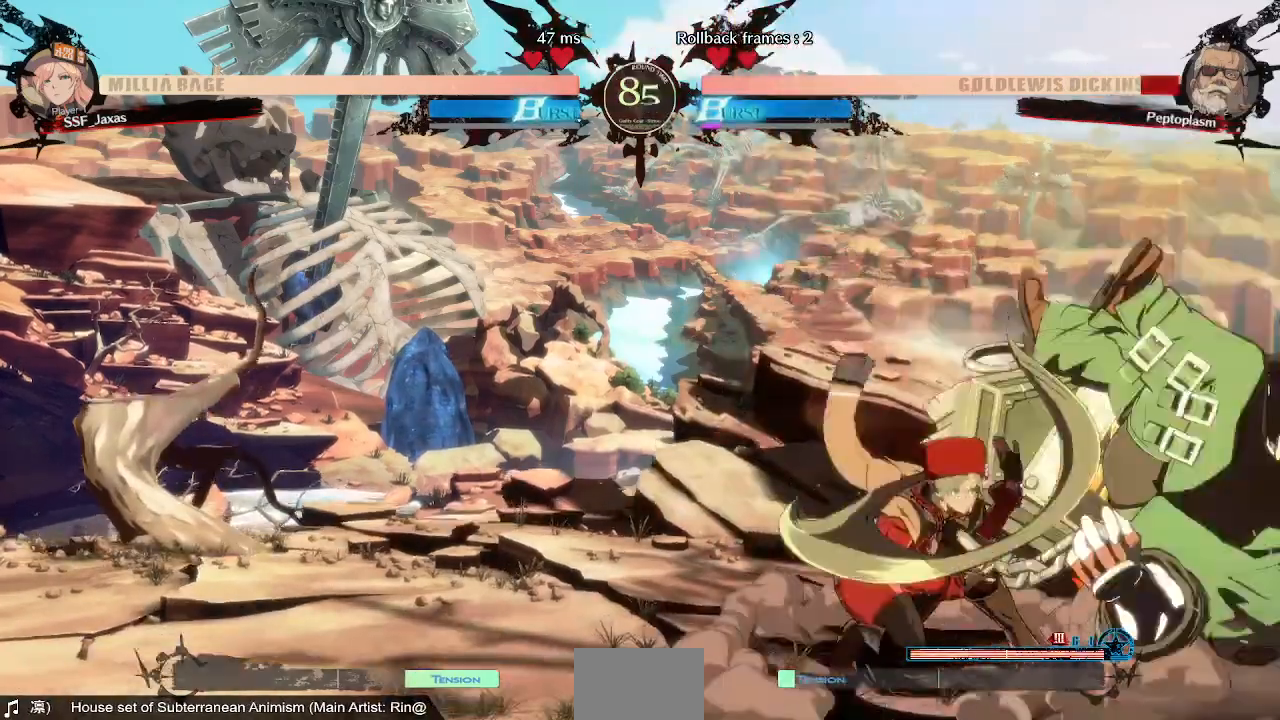
{"dt_ms": 520, "buttons": [], "events": [[440, "DPAD_RIGHT", "down"], [520, "DPAD_RIGHT", "up"]]}
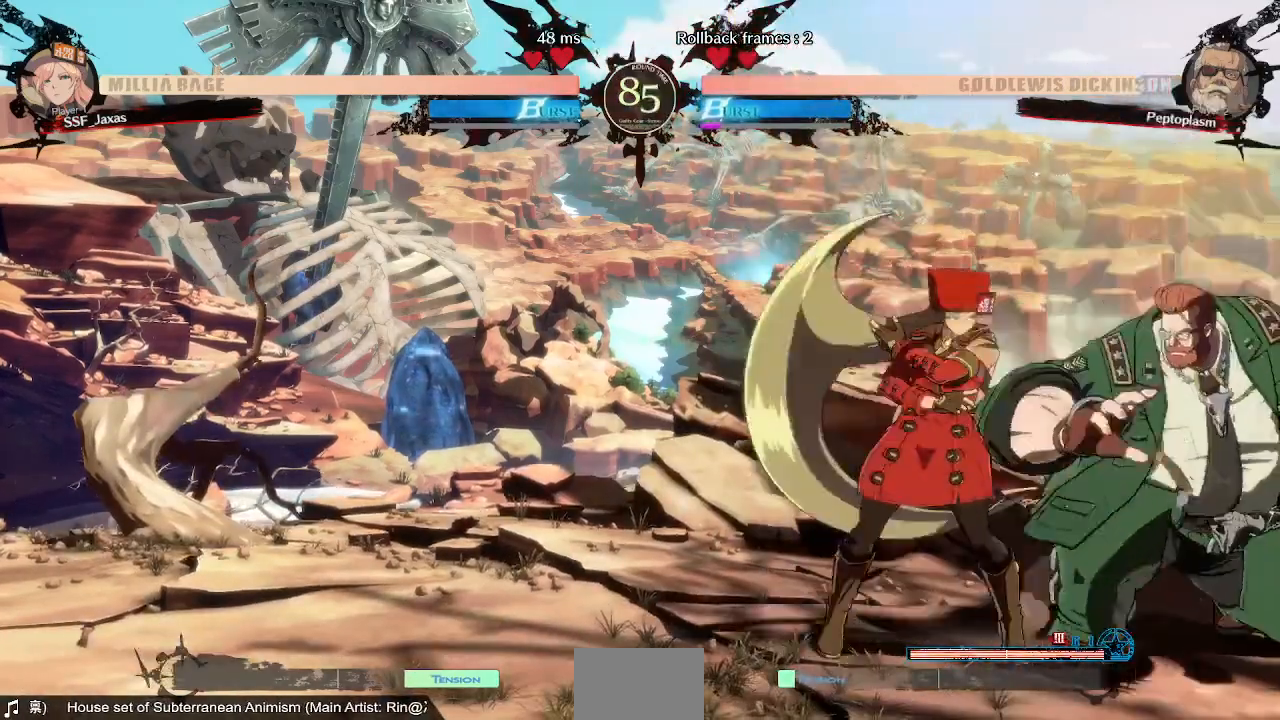
{"dt_ms": 480, "buttons": [], "events": [[80, "DPAD_RIGHT", "down"], [200, "DPAD_RIGHT", "up"]]}
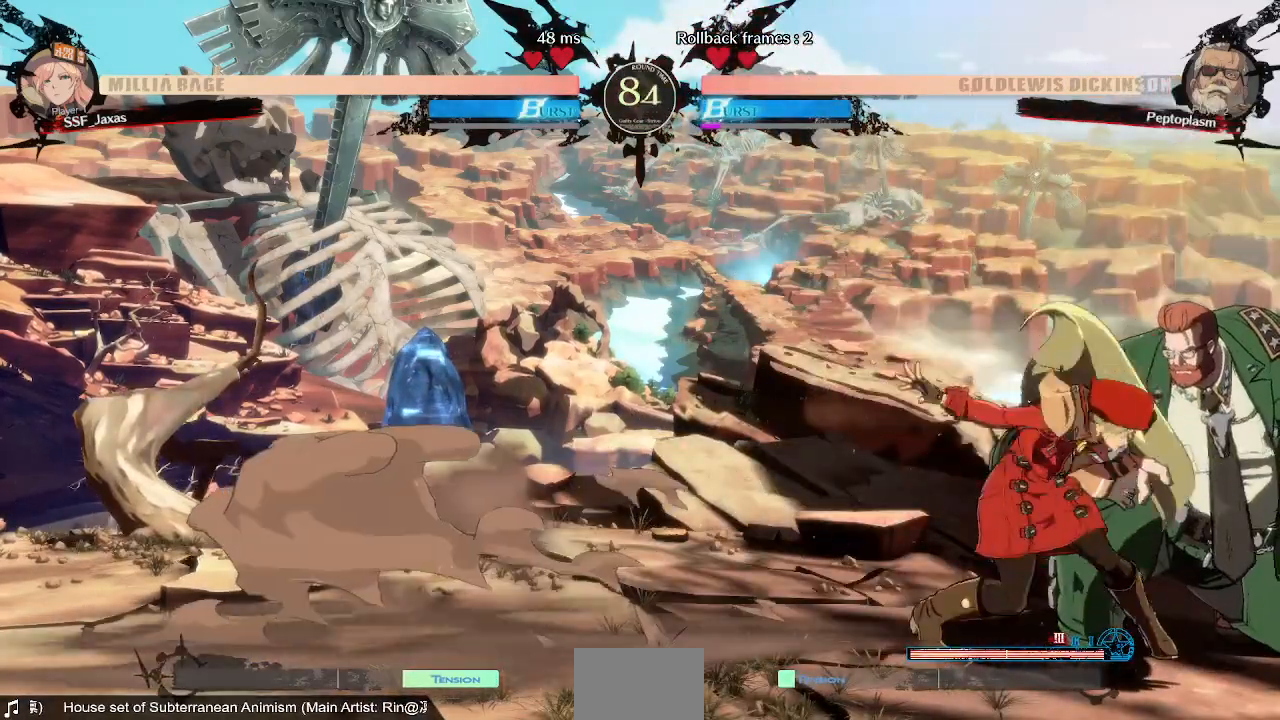
{"dt_ms": 520, "buttons": [], "events": []}
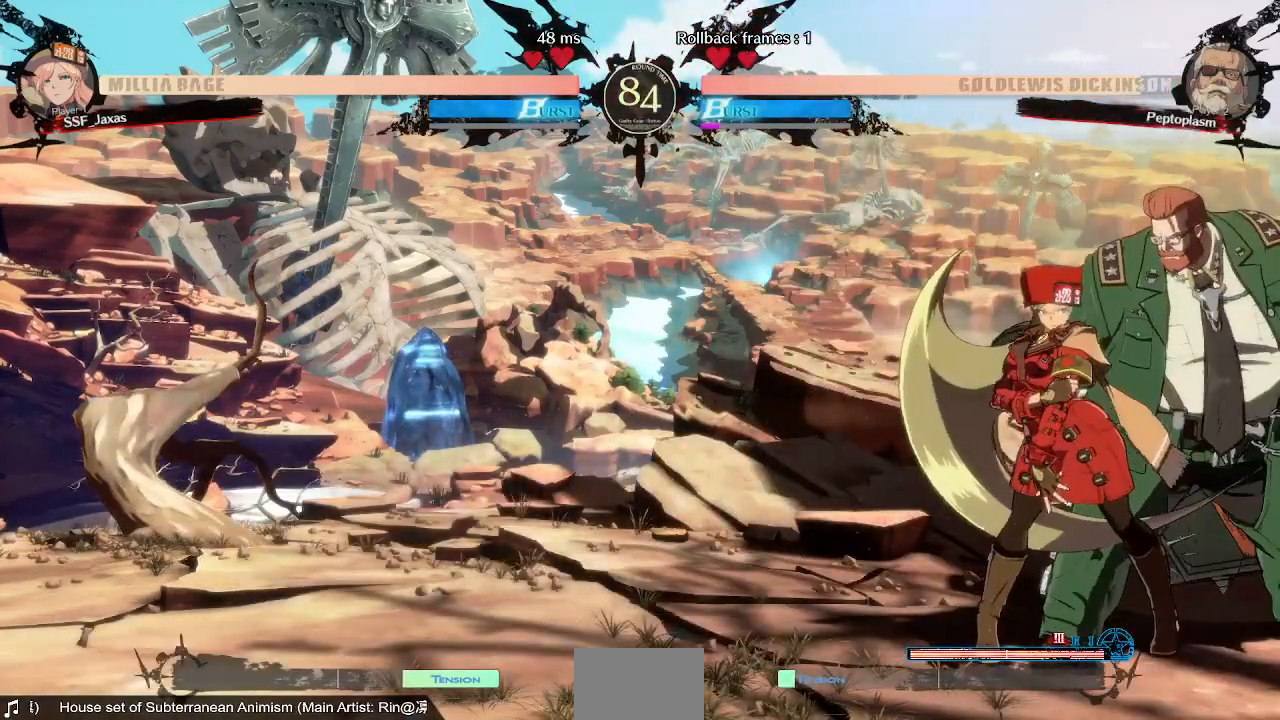
{"dt_ms": 480, "buttons": [], "events": []}
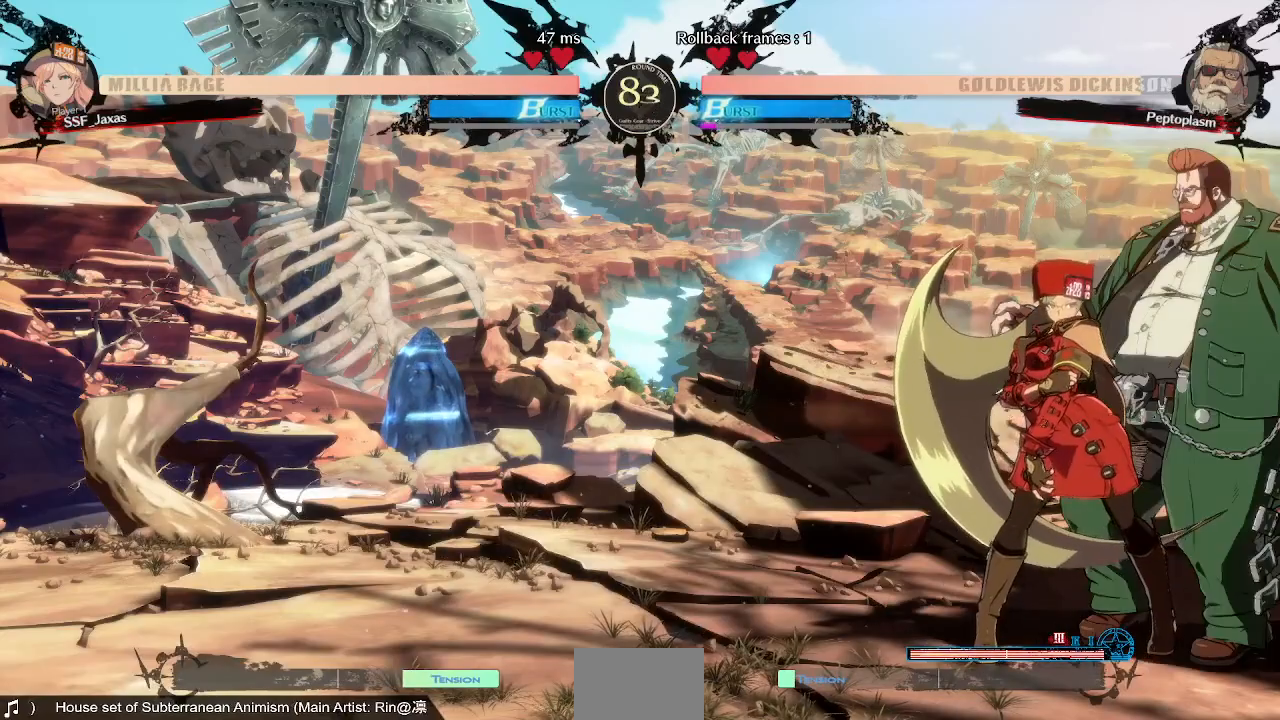
{"dt_ms": 520, "buttons": [], "events": []}
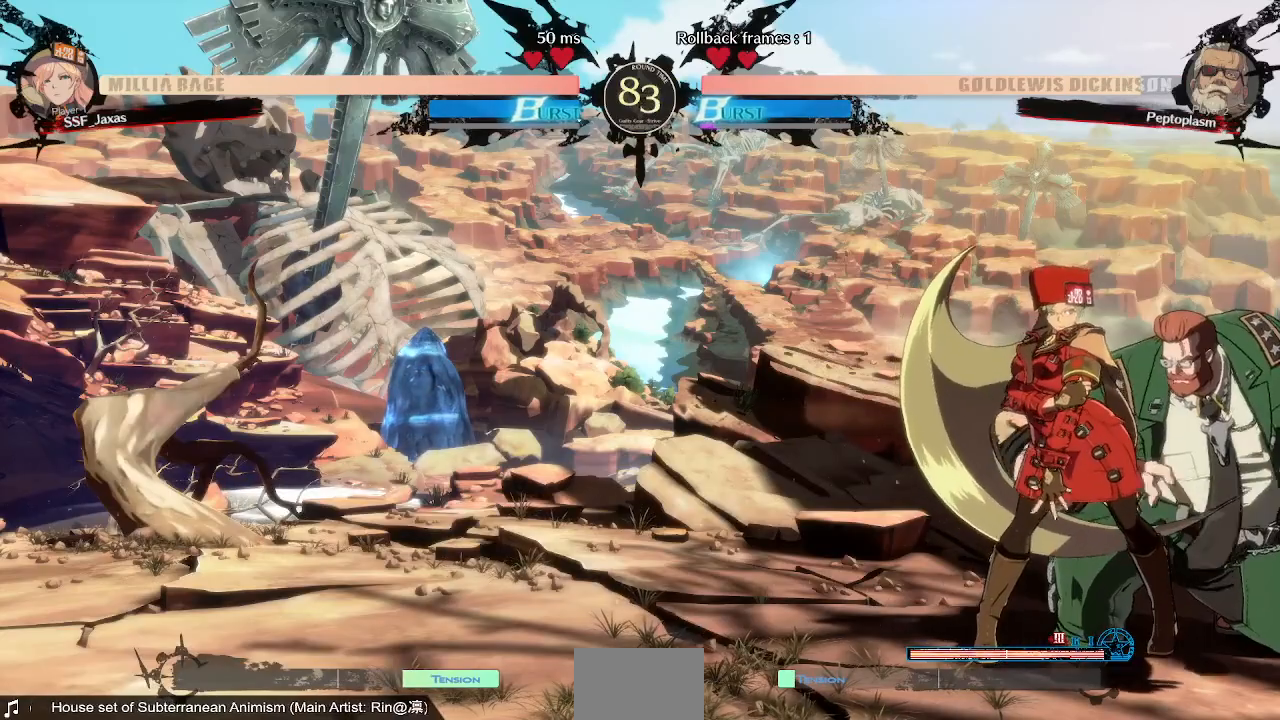
{"dt_ms": 480, "buttons": [], "events": []}
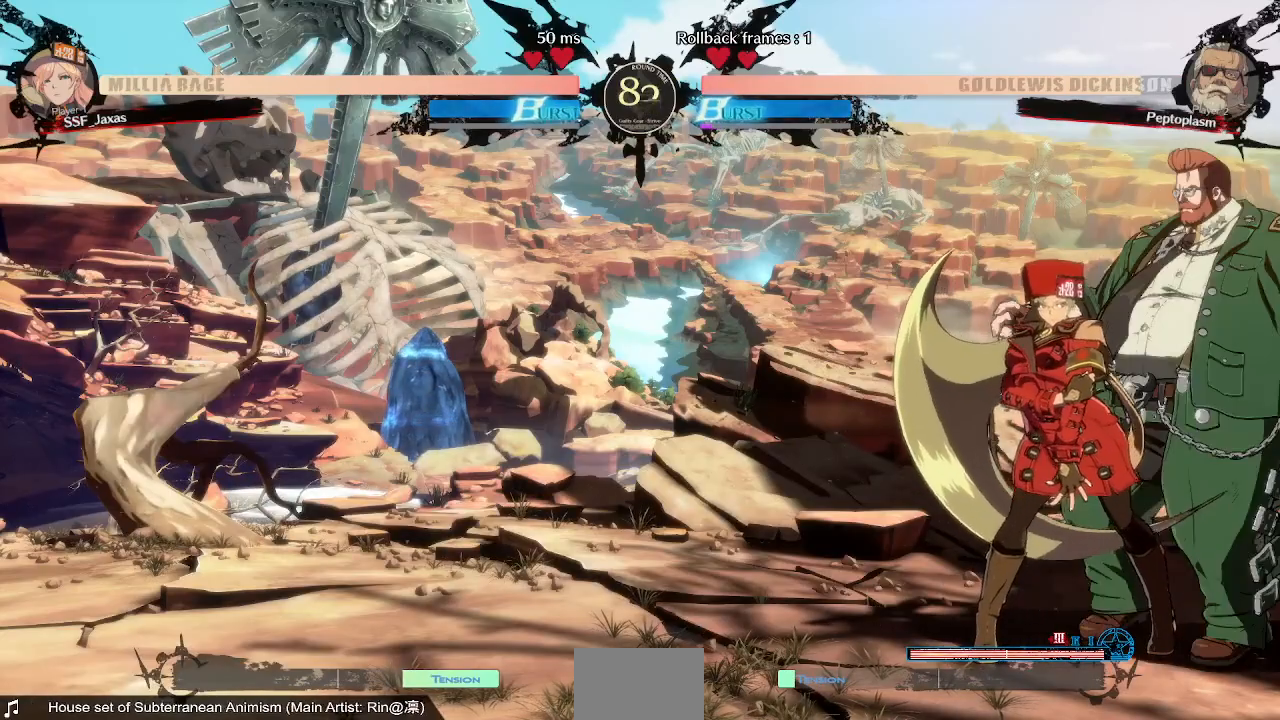
{"dt_ms": 520, "buttons": [], "events": []}
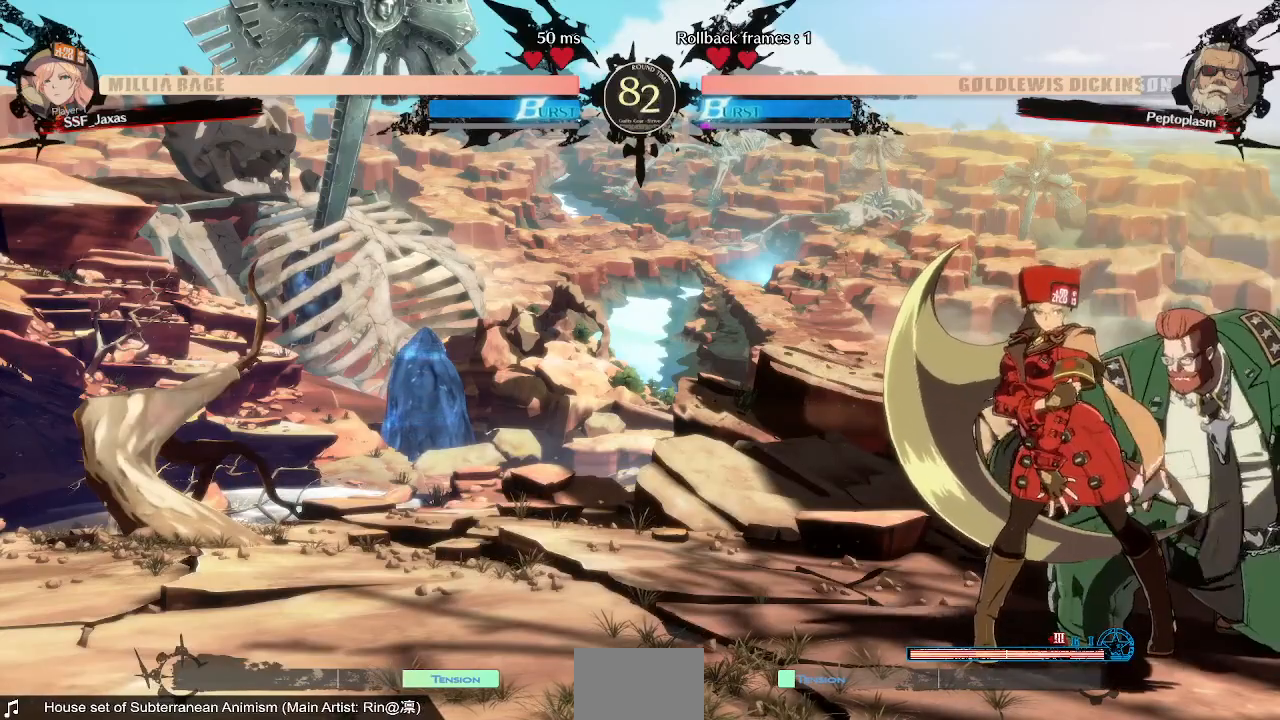
{"dt_ms": 480, "buttons": [], "events": []}
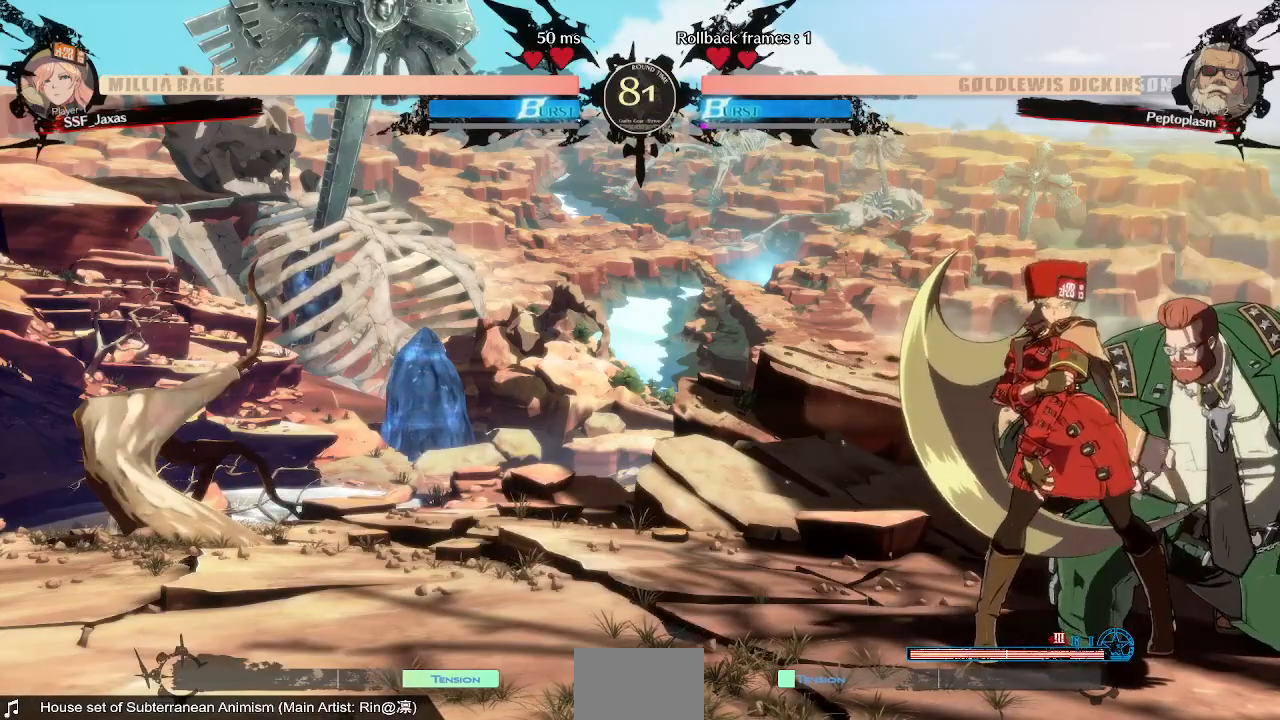
{"dt_ms": 520, "buttons": ["TRIANGLE"], "events": [[200, "DPAD_RIGHT", "down"], [440, "DPAD_RIGHT", "up"], [480, "TRIANGLE", "down"]]}
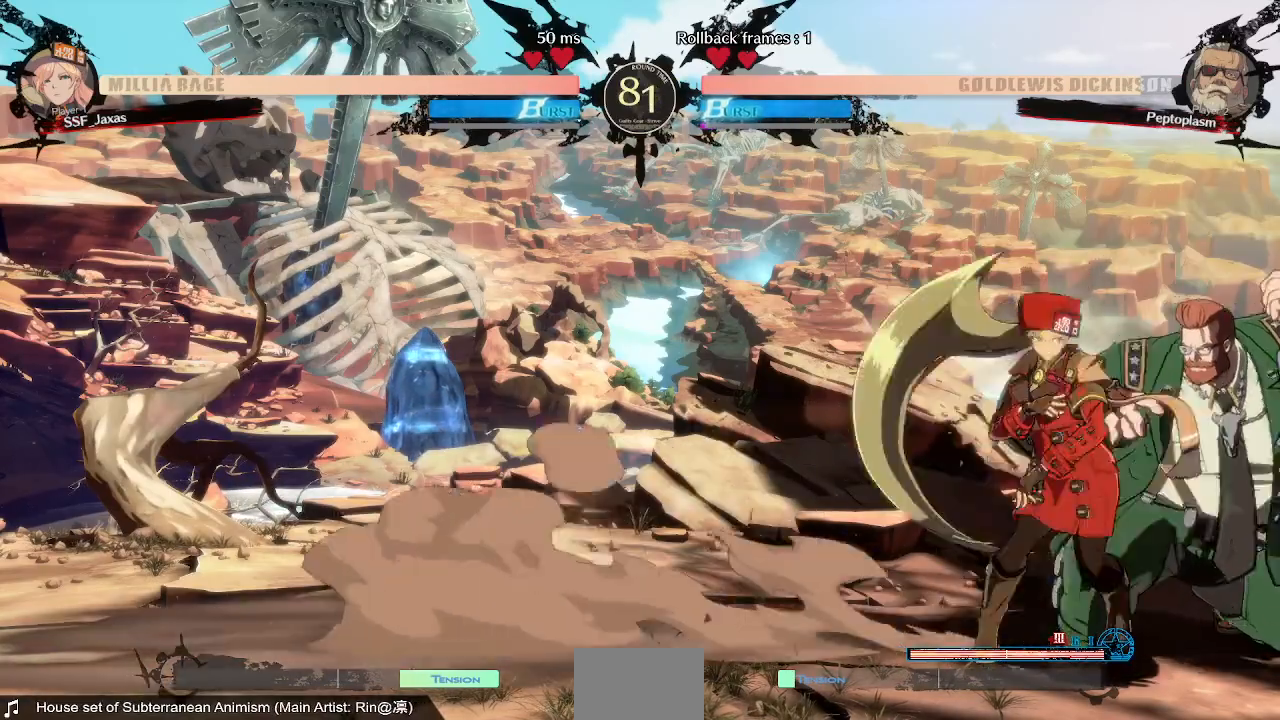
{"dt_ms": 480, "buttons": ["DPAD_DOWN"], "events": [[80, "TRIANGLE", "up"], [160, "DPAD_DOWN", "down"]]}
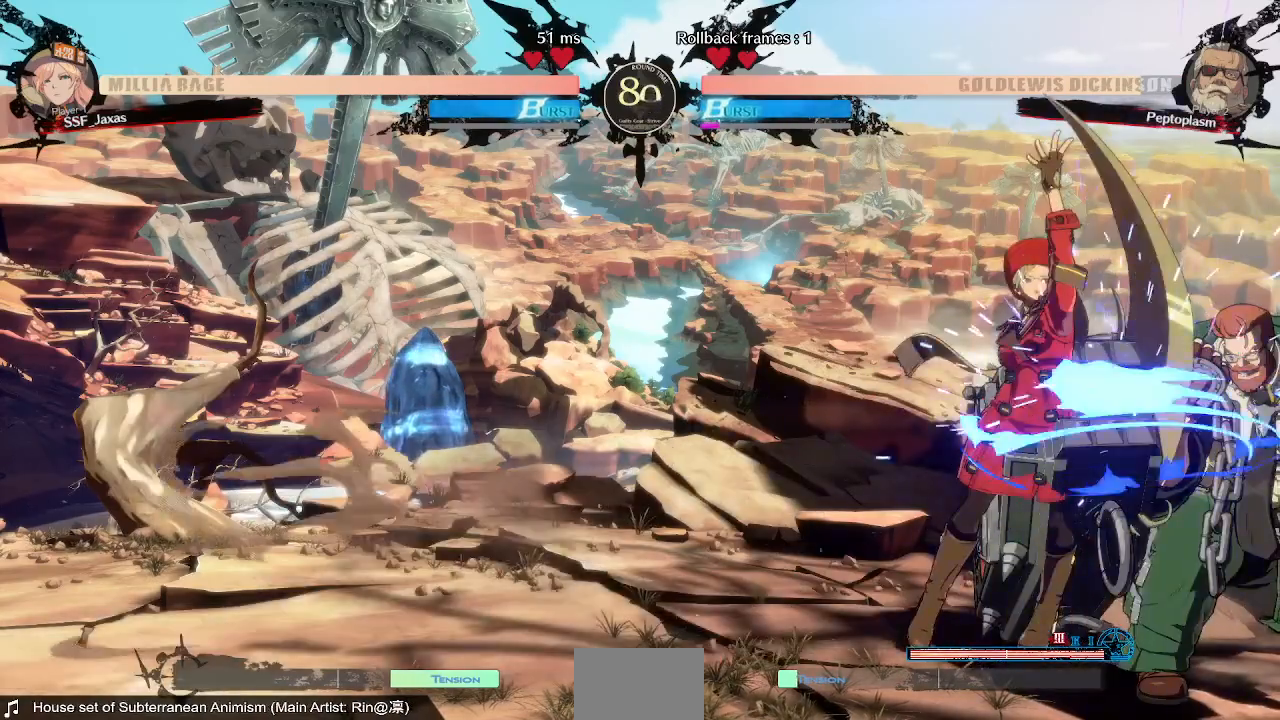
{"dt_ms": 520, "buttons": [], "events": [[40, "R2", "down"], [160, "DPAD_DOWN", "up"], [200, "R2", "up"], [320, "DPAD_DOWN", "down"], [320, "DPAD_RIGHT", "down"], [400, "DPAD_DOWN", "up"], [440, "TRIANGLE", "down"], [520, "DPAD_RIGHT", "up"], [520, "TRIANGLE", "up"]]}
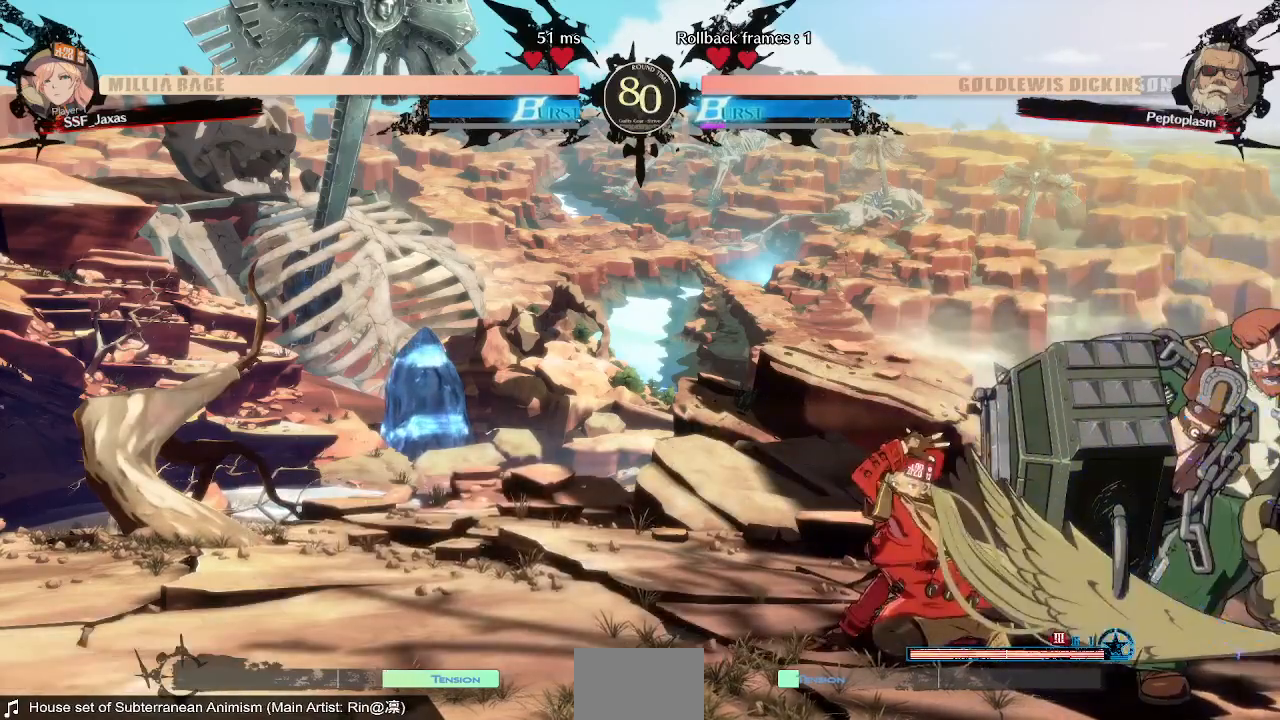
{"dt_ms": 480, "buttons": ["DPAD_LEFT"], "events": [[280, "DPAD_LEFT", "down"]]}